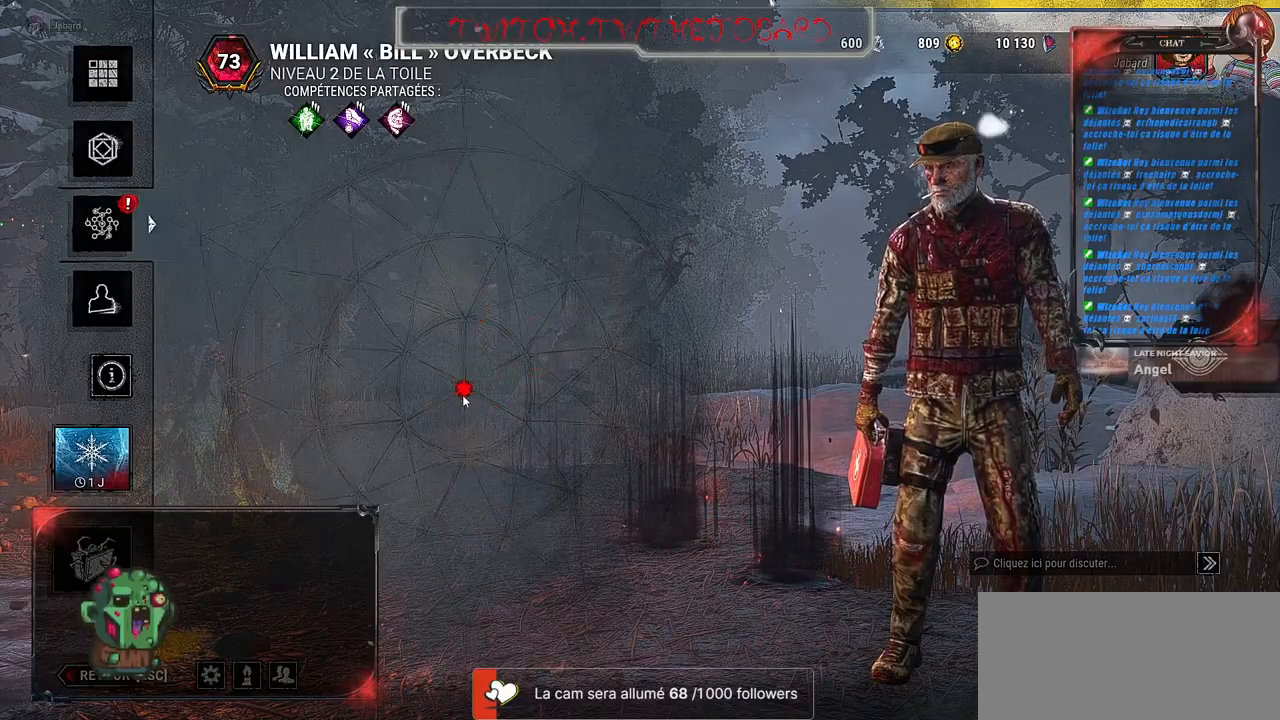
Gameplay with keyboard and mouse; each line is a JSON object with the keys and mouse buttons held at the frame after it. "events" lists presses ("down") and releases ("up") of "a", "ctrl", "d", "e", "f", "q", "r", "s", "shift", "space", "tab", "z", "mouse_left", "mouse_wheel", "mouse_right", "mouse_mb4" and "mouse_mb5" between this image and that frame as [ms after this image, input, new state], when the widget could be followed in between. "mouse_left", "mouse_wheel", "mouse_right", "mouse_mb4", "mouse_mb5" = the "left", "wheel", "right", "mb4", "mb5" buttons of the "mouse" list. No other keys are recorded. "wheel" means that the mouse wheel is clicked or scrolled. Mouse movement is not recorded.
{"keys": [], "mouse": [], "events": []}
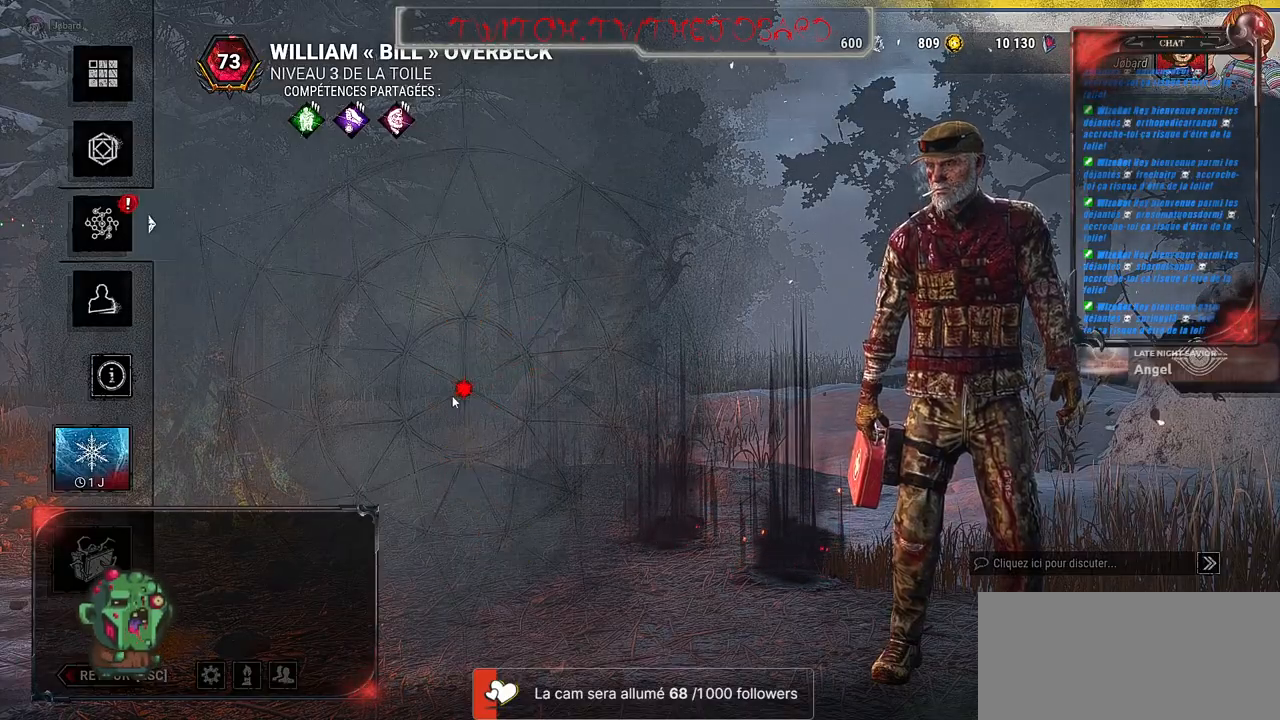
{"keys": [], "mouse": [], "events": []}
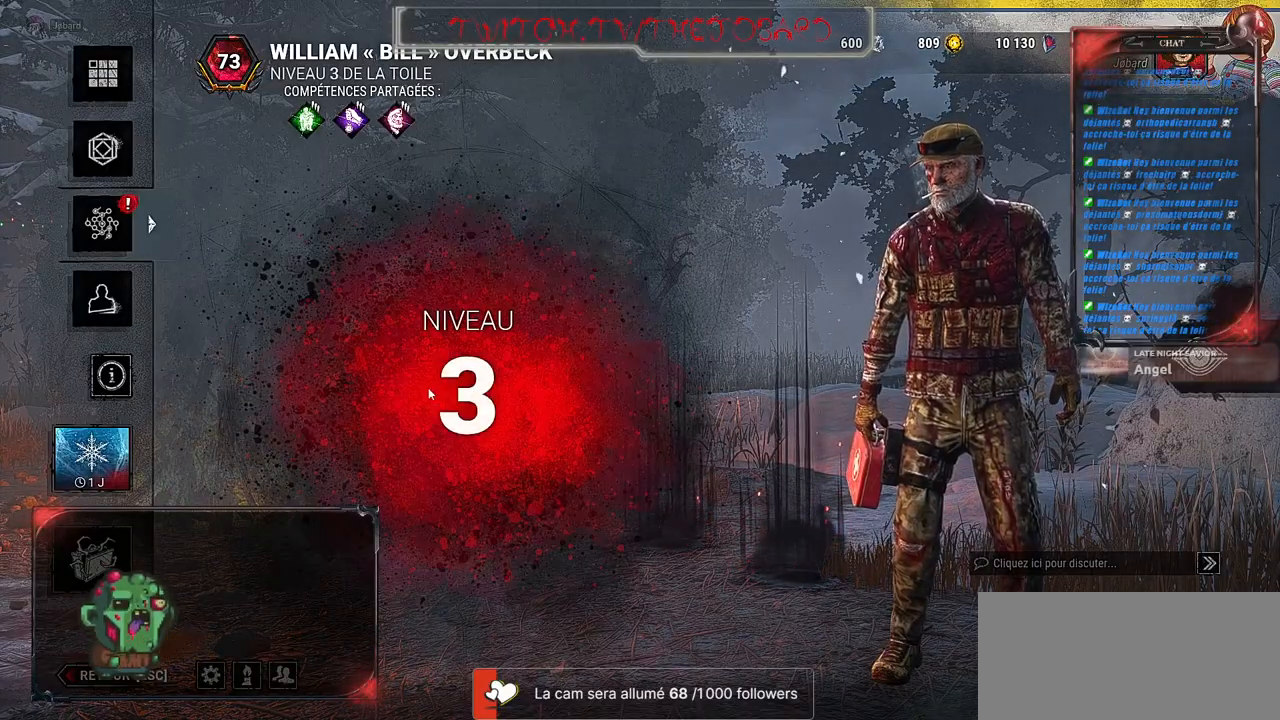
{"keys": [], "mouse": [], "events": []}
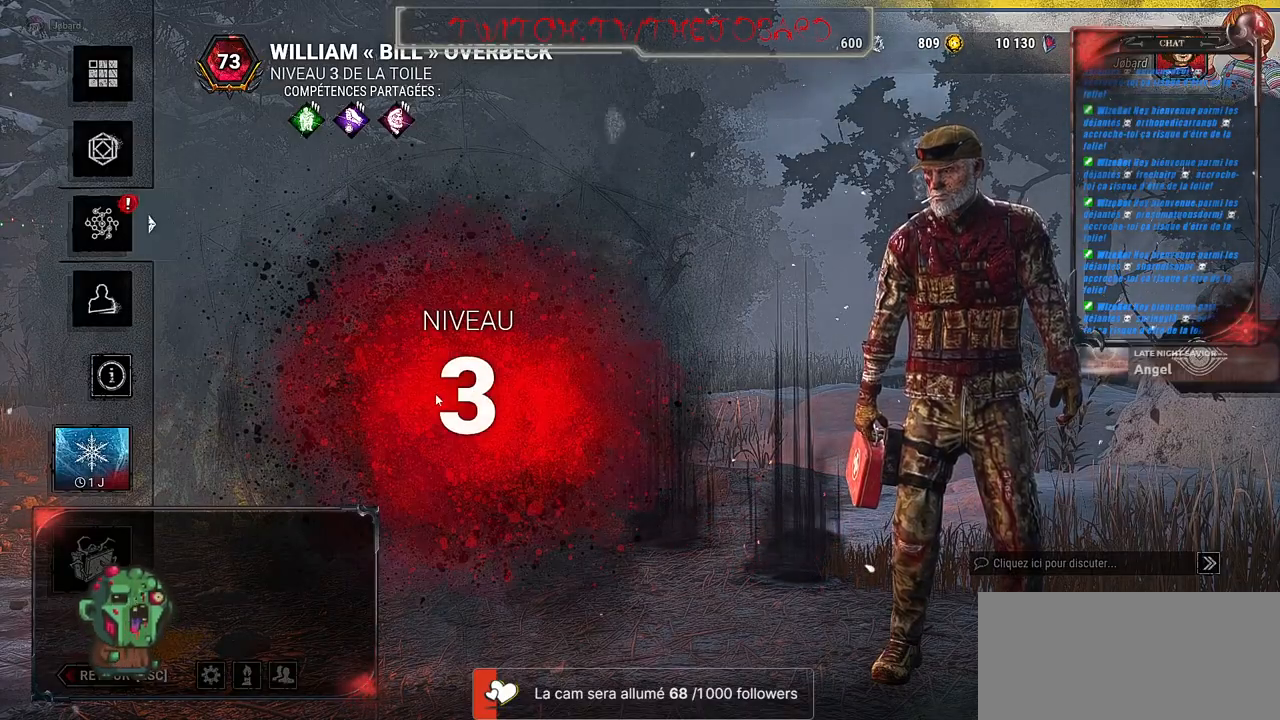
{"keys": [], "mouse": [], "events": [[67, "mouse_left", "down"], [167, "mouse_left", "up"]]}
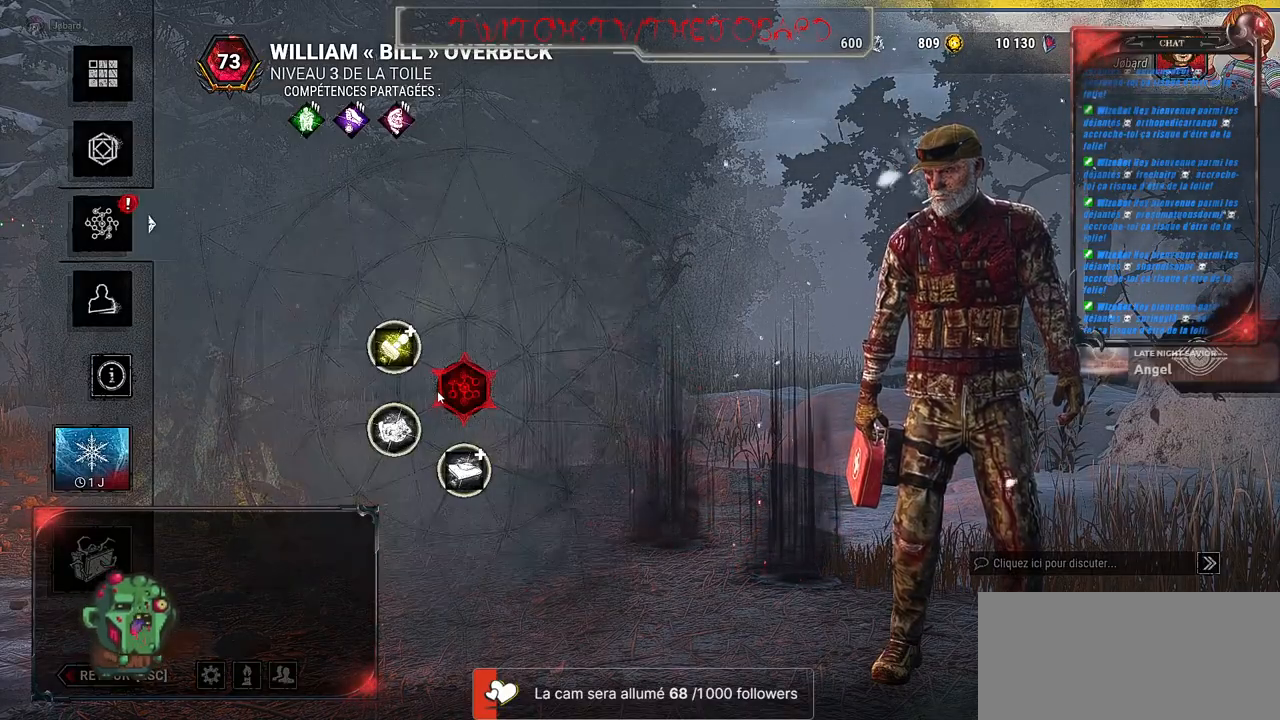
{"keys": [], "mouse": [], "events": [[434, "mouse_left", "down"], [500, "mouse_left", "up"]]}
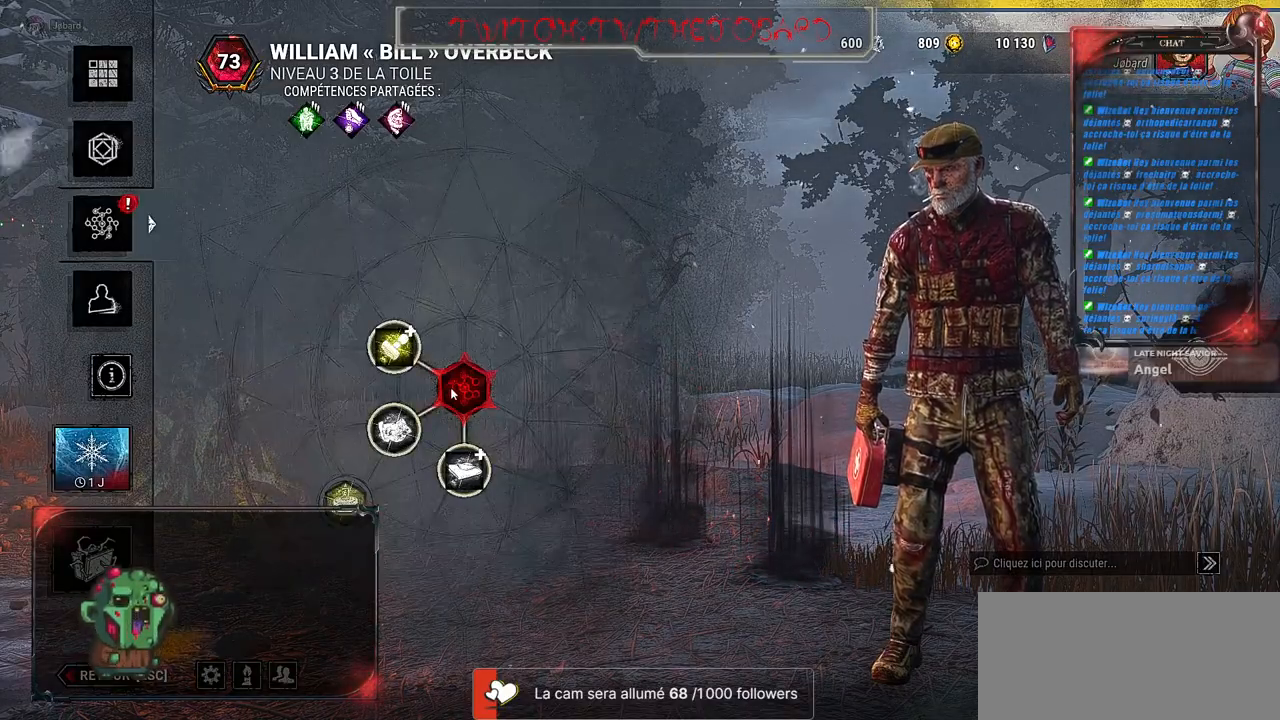
{"keys": [], "mouse": [], "events": [[184, "mouse_left", "down"], [267, "mouse_left", "up"], [400, "mouse_left", "down"], [500, "mouse_left", "up"]]}
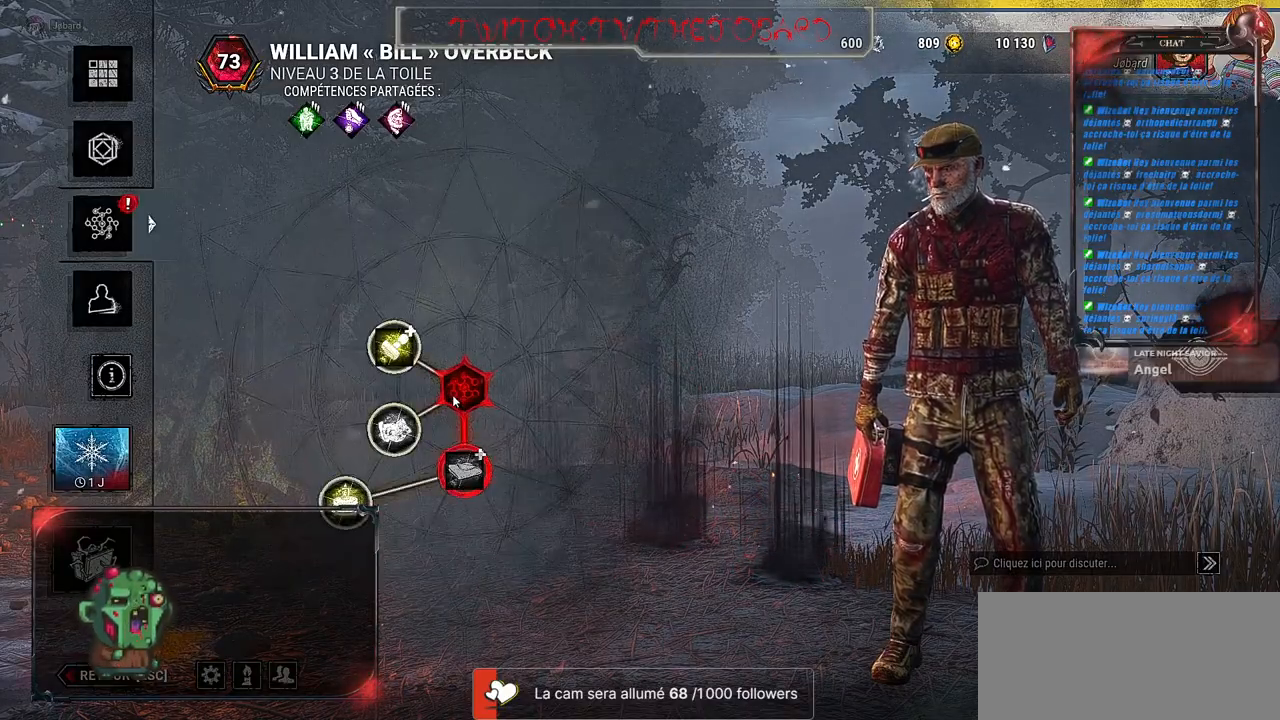
{"keys": [], "mouse": [], "events": []}
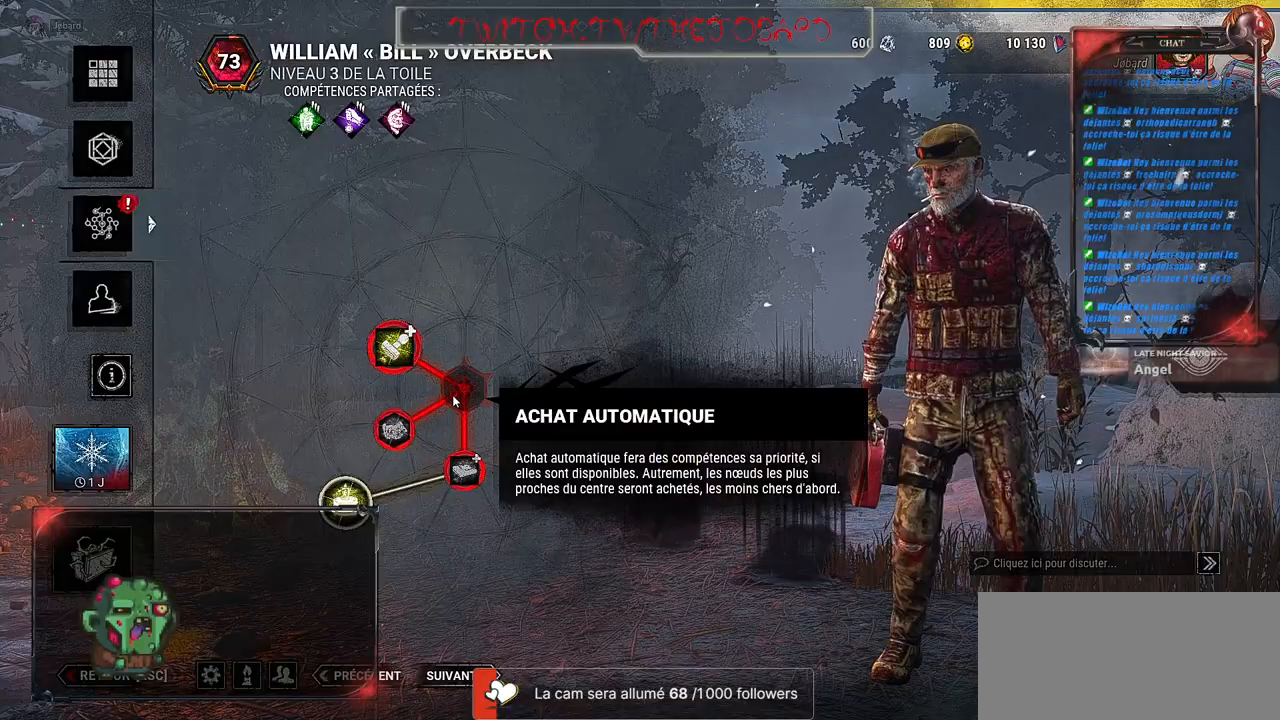
{"keys": [], "mouse": [], "events": []}
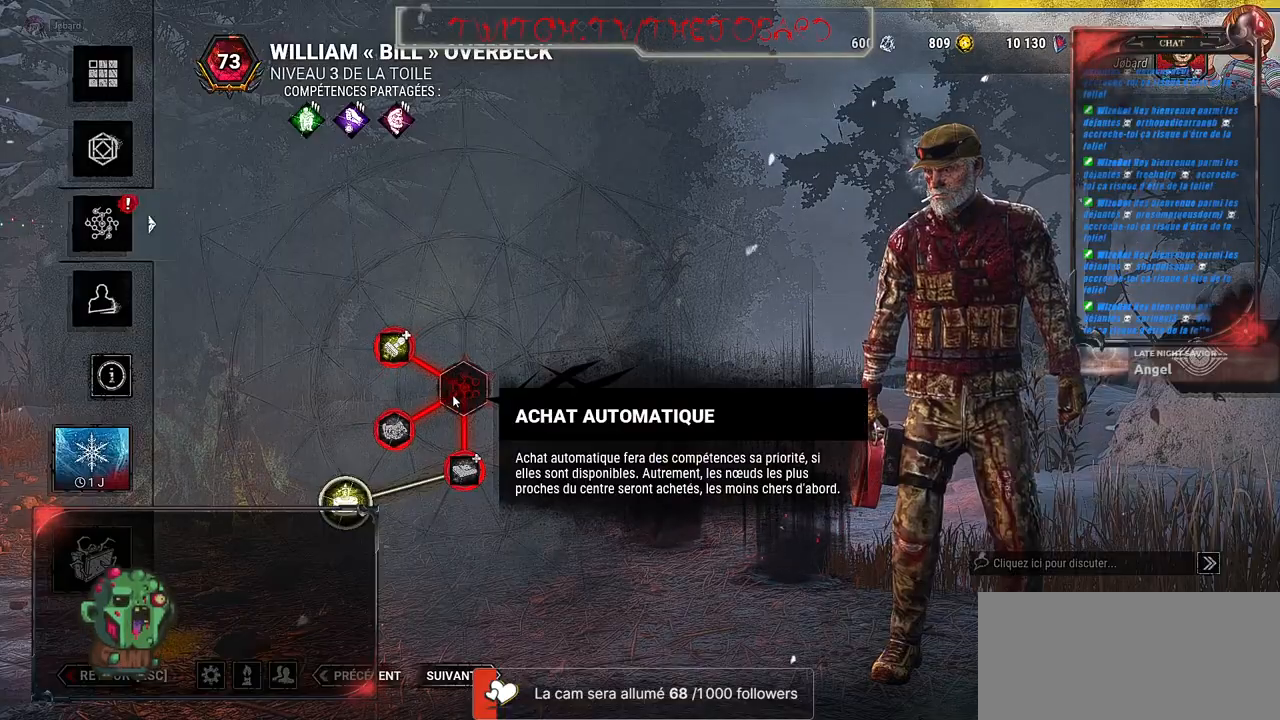
{"keys": [], "mouse": [], "events": []}
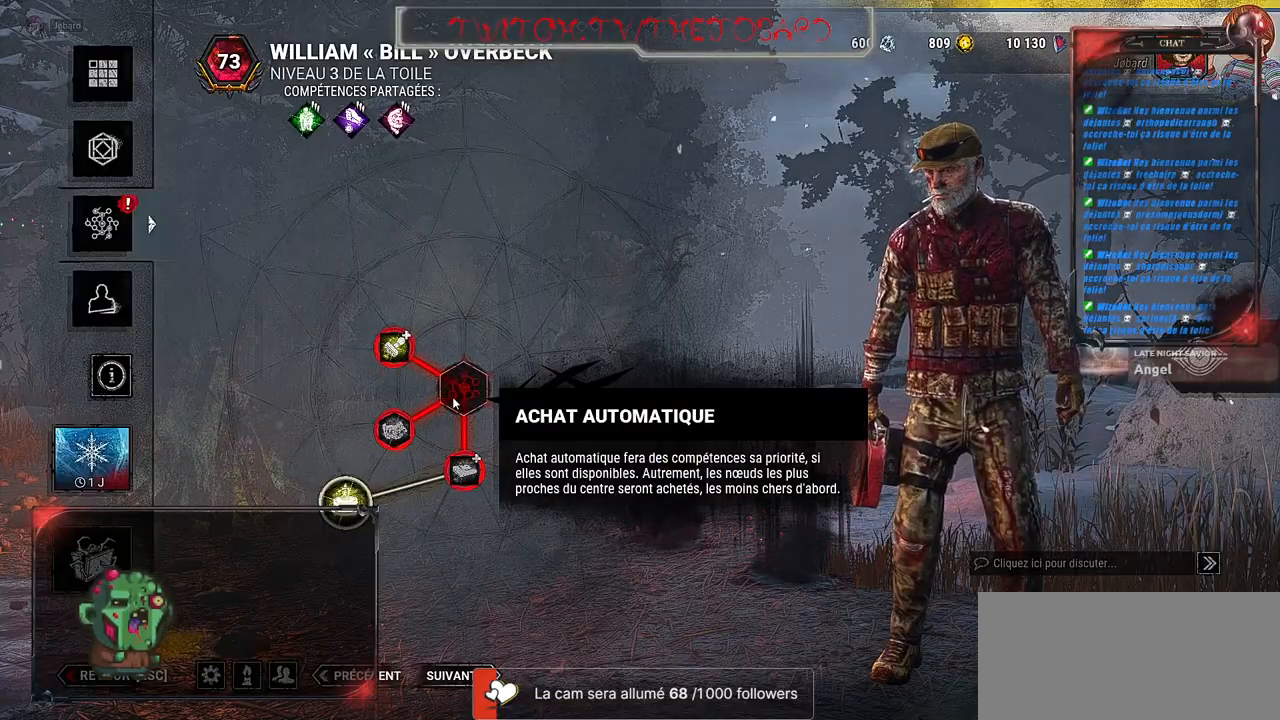
{"keys": [], "mouse": [], "events": []}
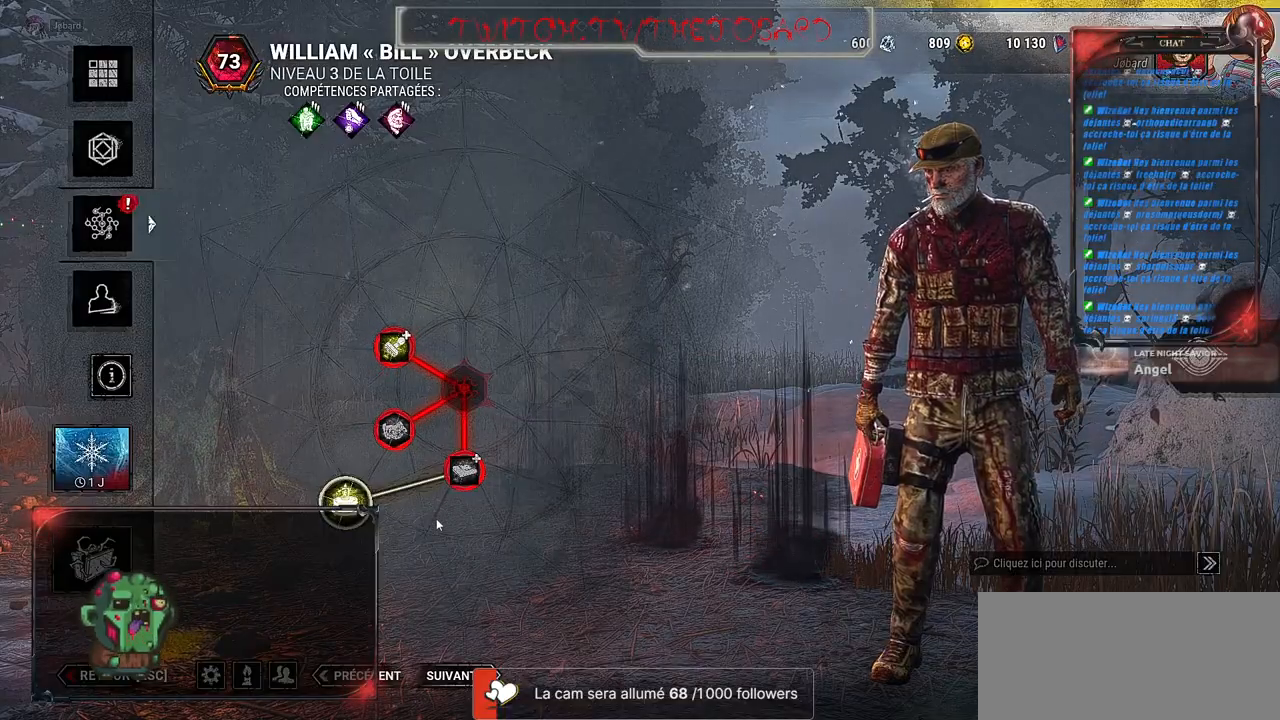
{"keys": [], "mouse": [], "events": []}
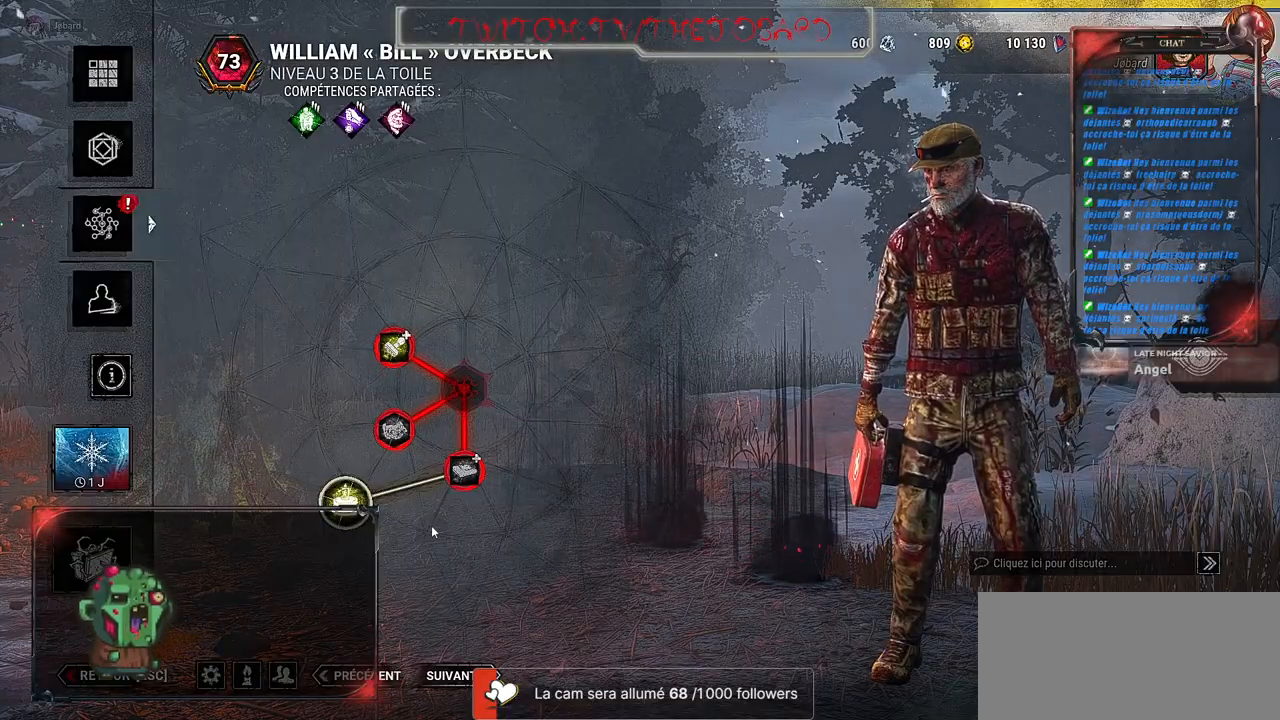
{"keys": [], "mouse": [], "events": []}
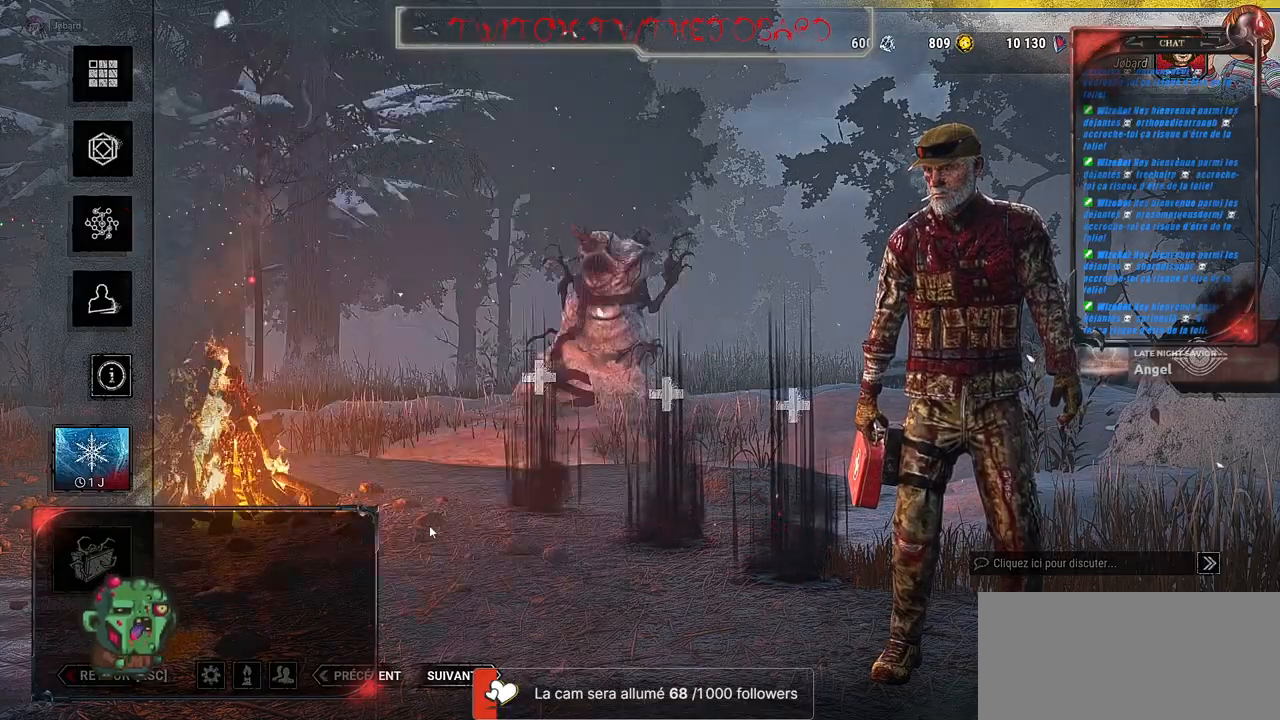
{"keys": [], "mouse": [], "events": []}
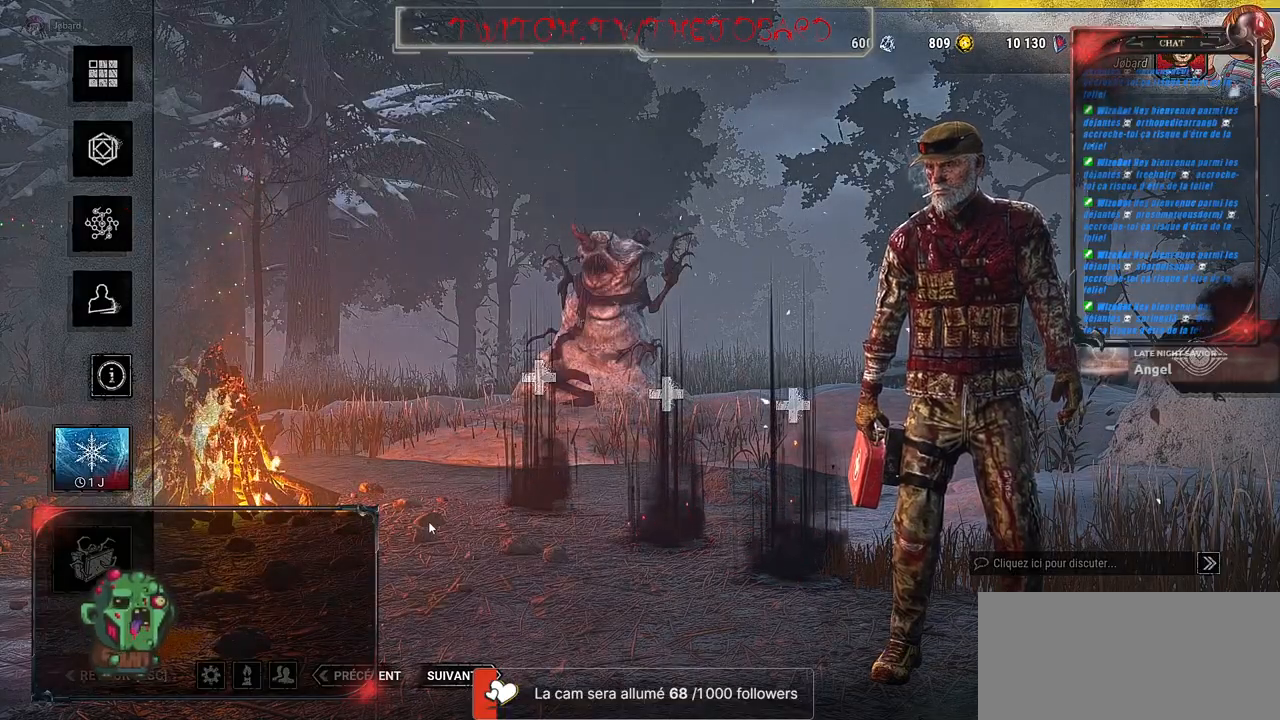
{"keys": [], "mouse": [], "events": []}
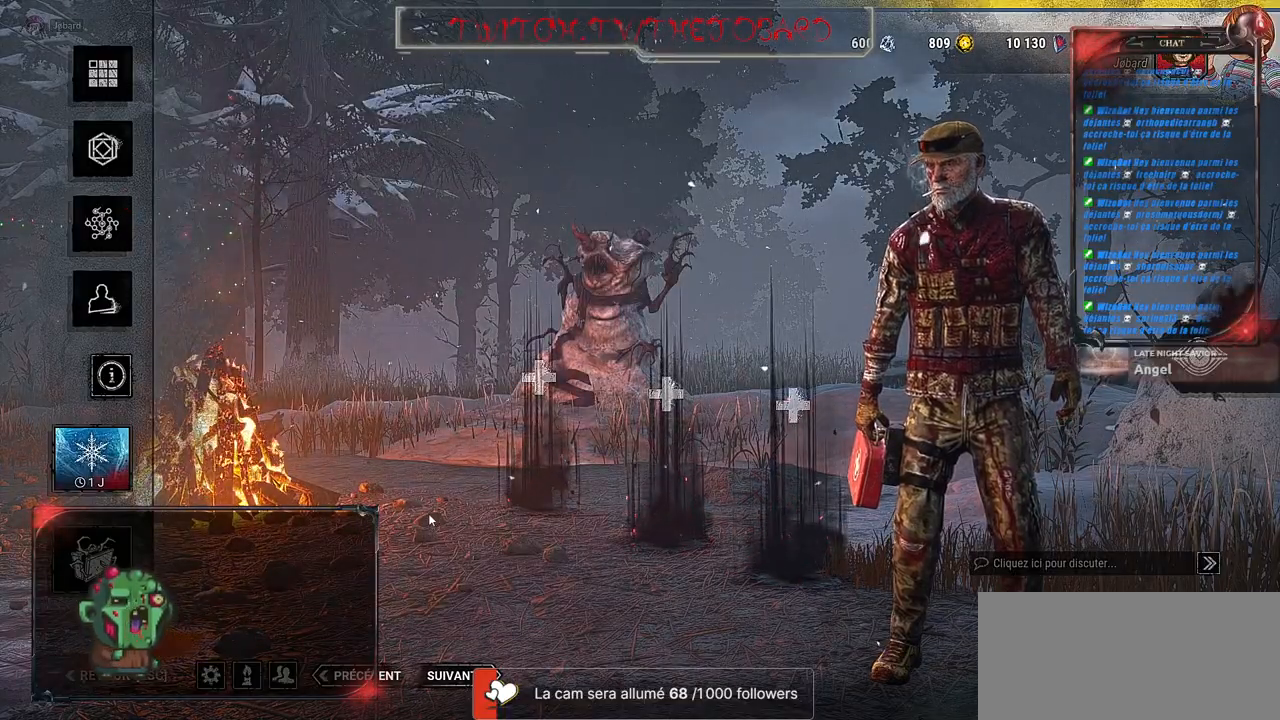
{"keys": [], "mouse": [], "events": []}
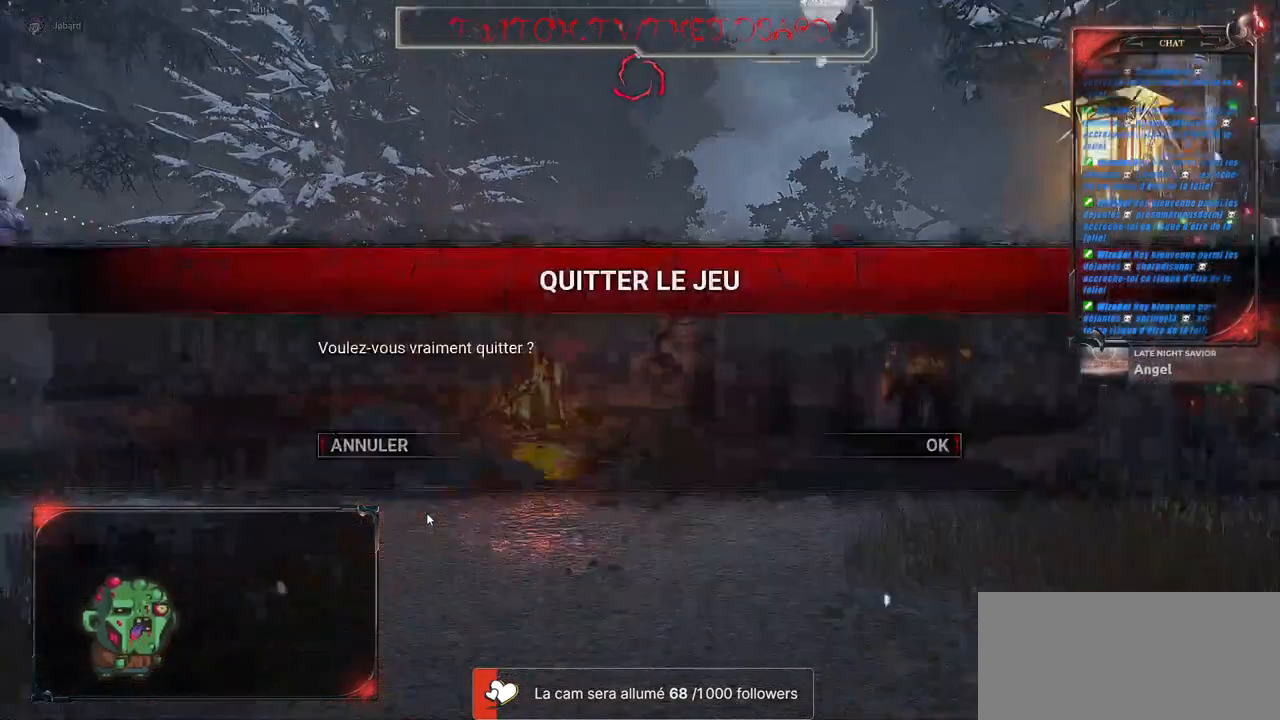
{"keys": [], "mouse": [], "events": []}
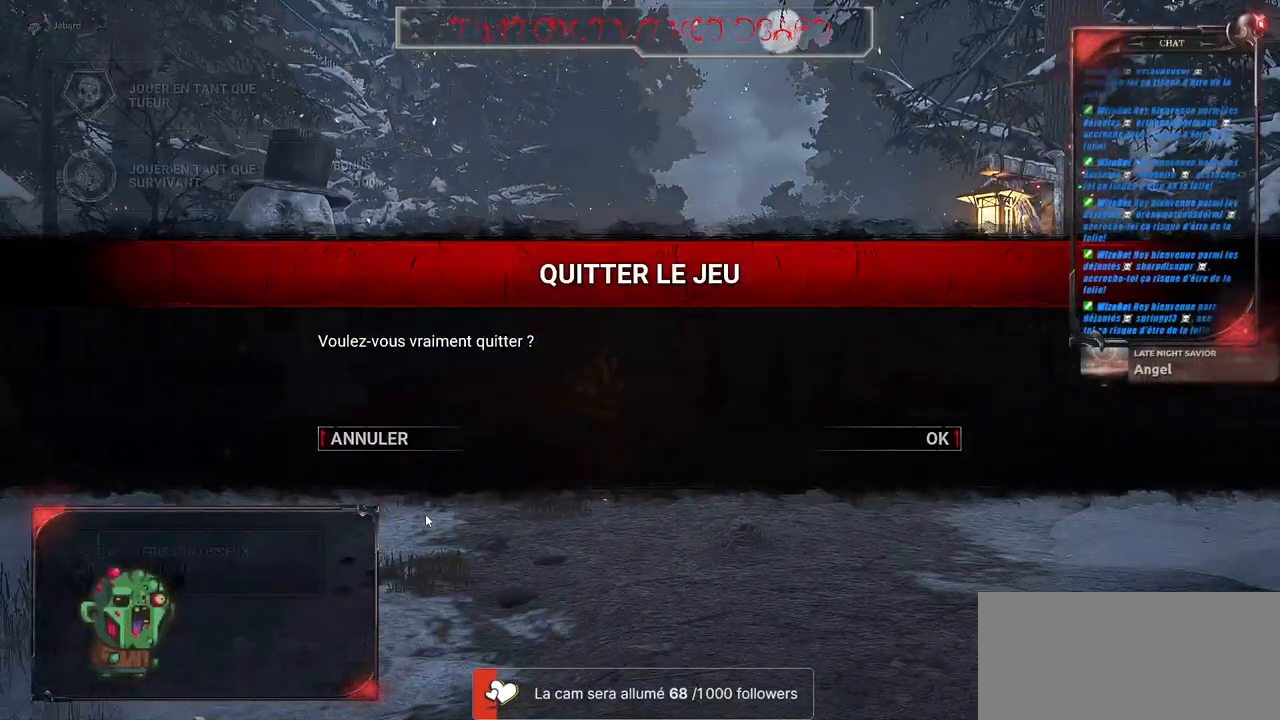
{"keys": [], "mouse": [], "events": [[217, "ctrl", "down"], [267, "ctrl", "up"]]}
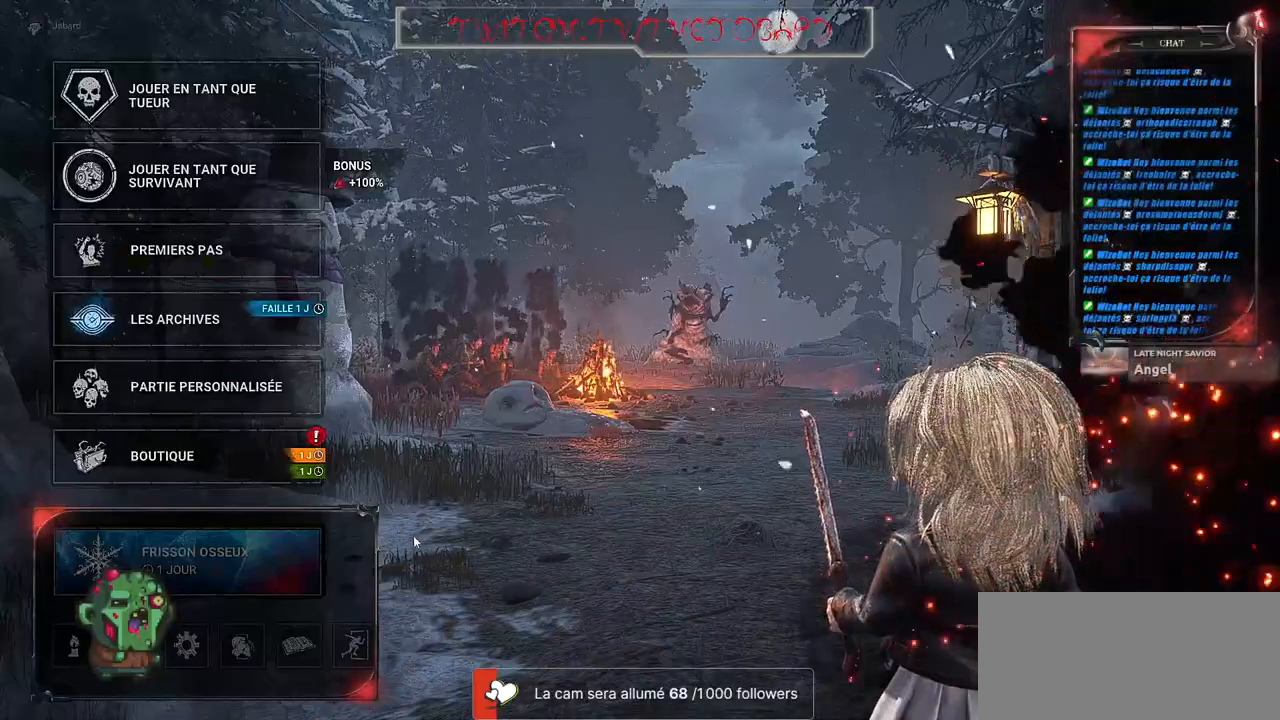
{"keys": [], "mouse": [], "events": []}
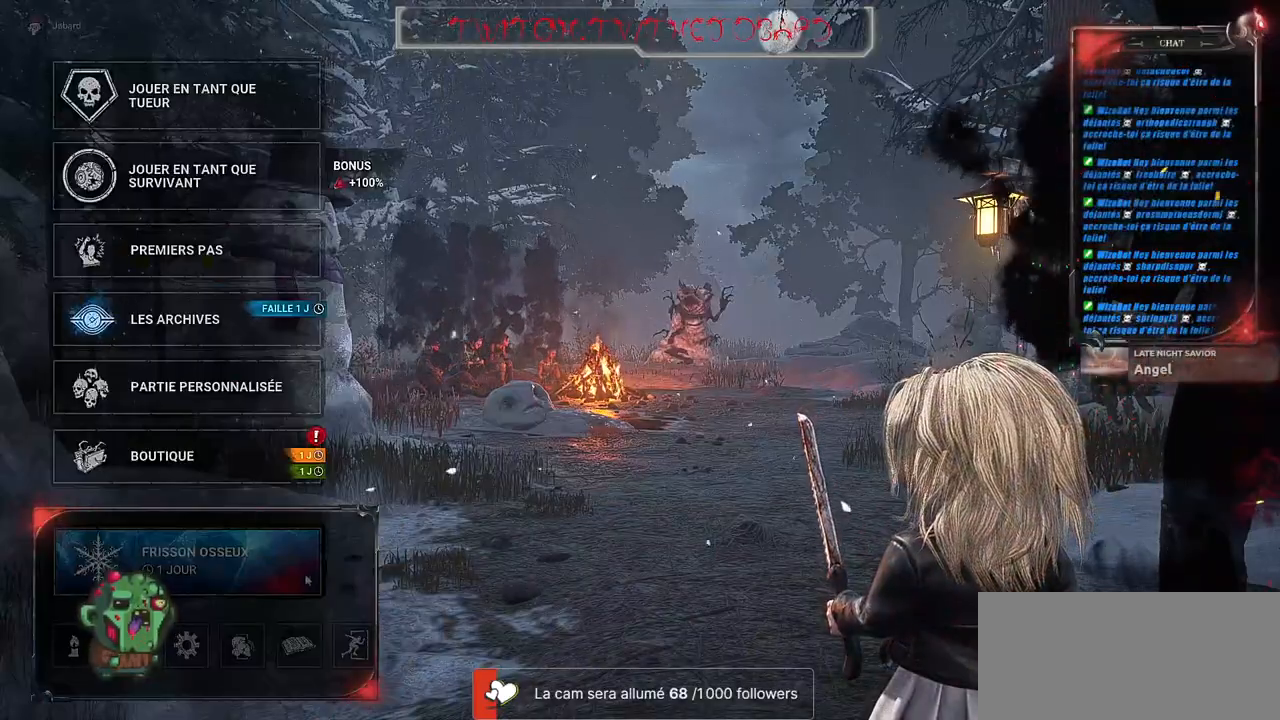
{"keys": [], "mouse": [], "events": [[284, "mouse_left", "down"], [434, "mouse_left", "up"]]}
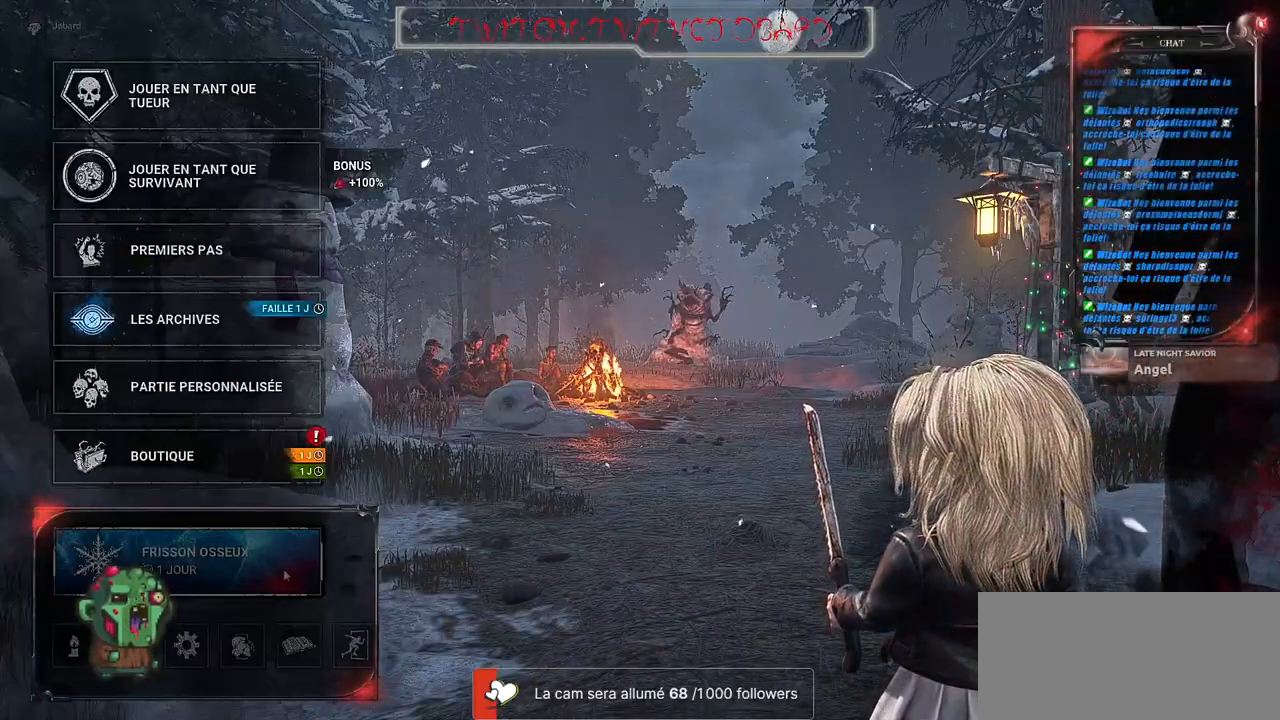
{"keys": [], "mouse": [], "events": []}
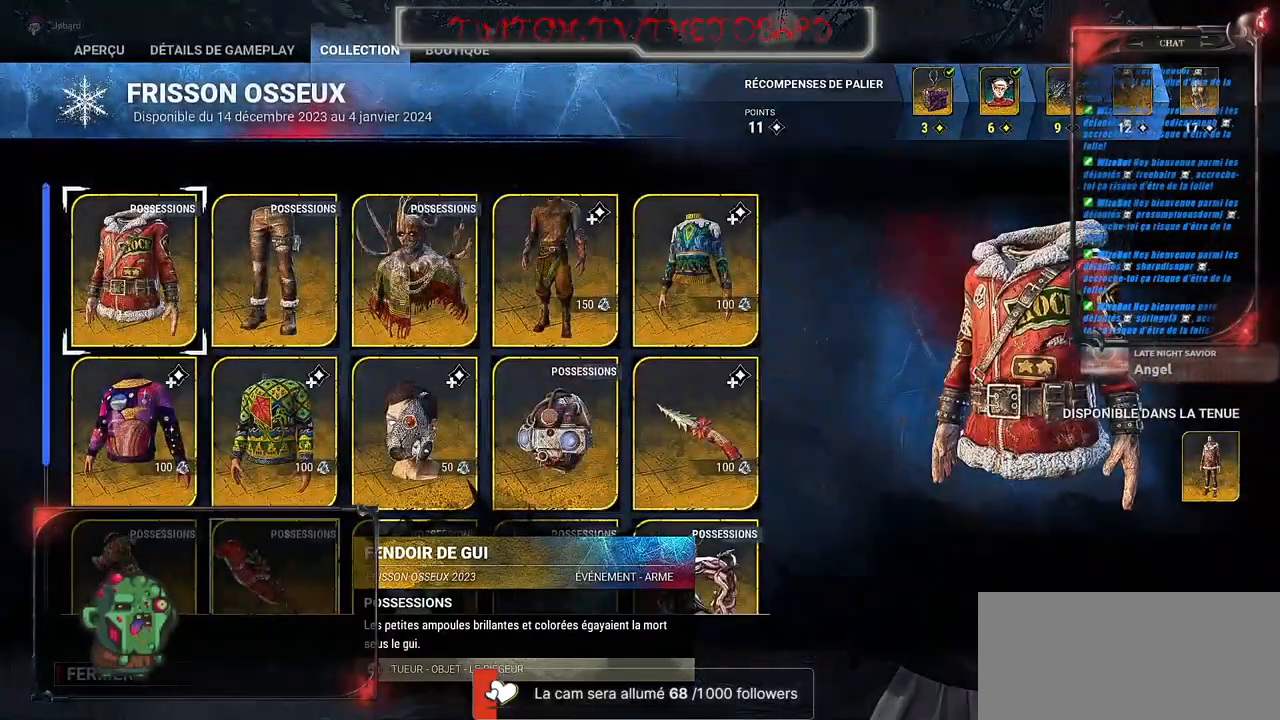
{"keys": [], "mouse": [], "events": []}
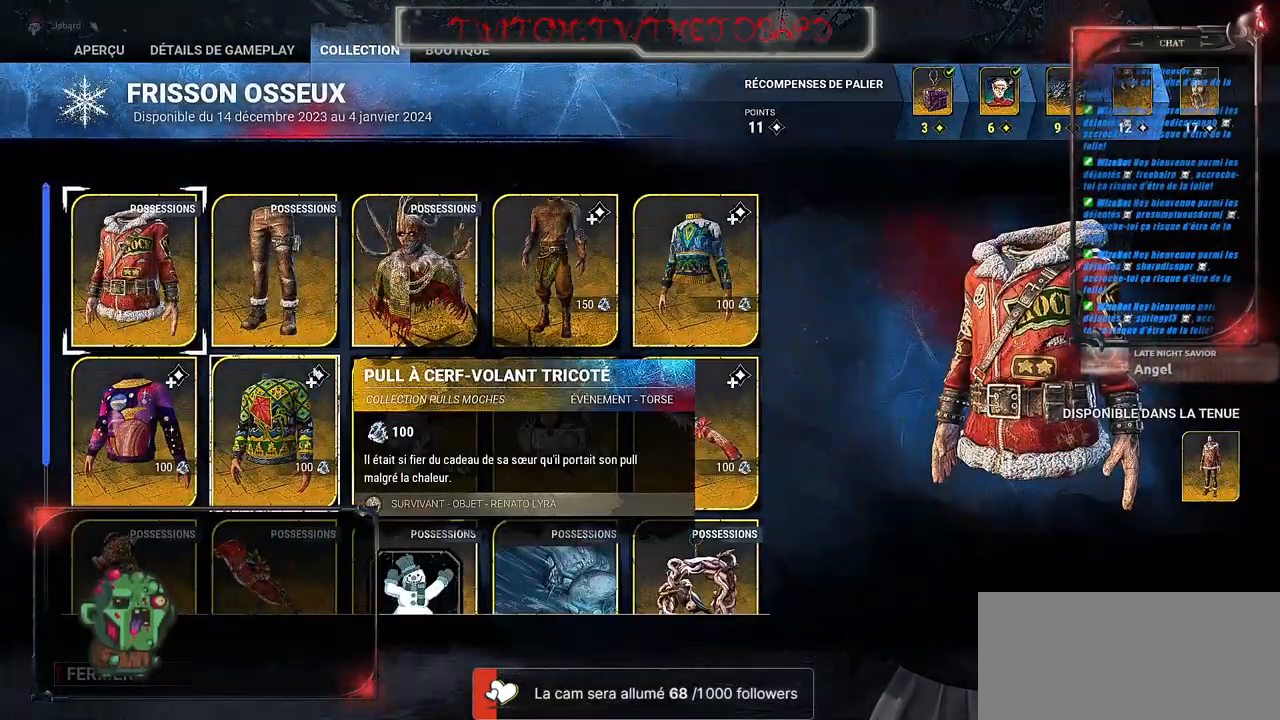
{"keys": [], "mouse": [], "events": []}
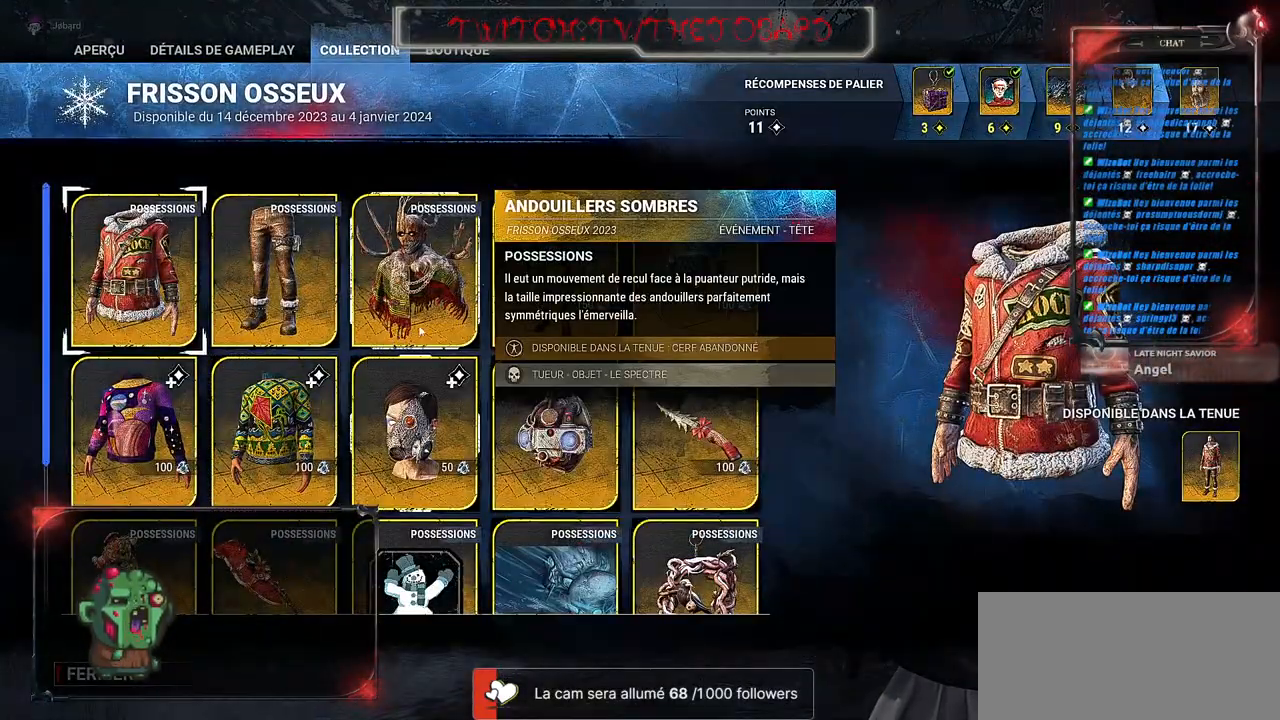
{"keys": [], "mouse": ["left"], "events": [[450, "mouse_left", "down"]]}
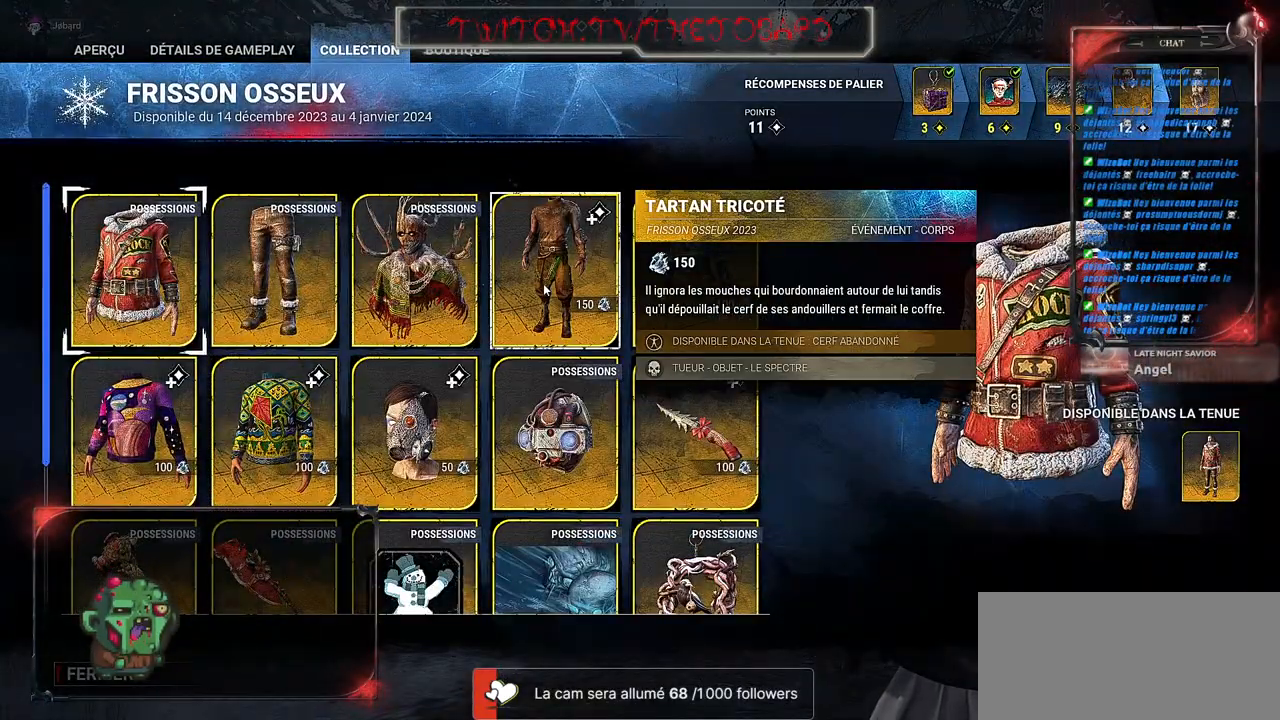
{"keys": [], "mouse": [], "events": [[67, "mouse_left", "up"]]}
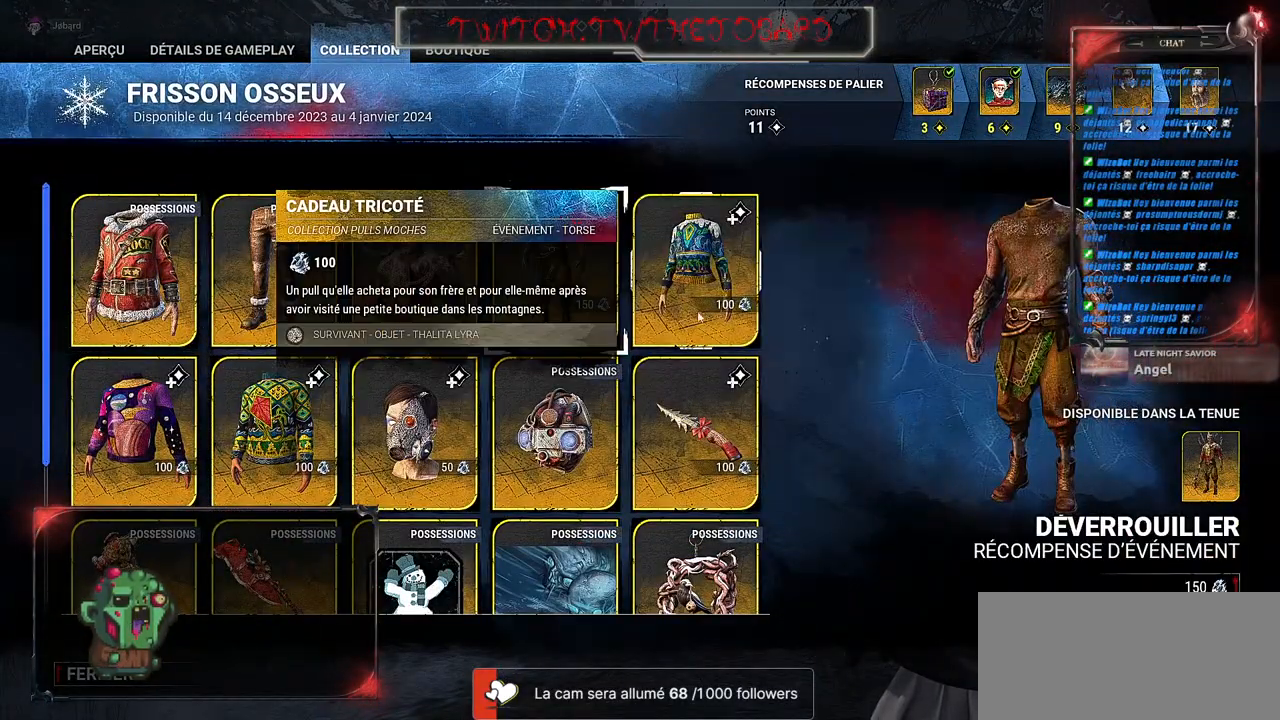
{"keys": [], "mouse": [], "events": []}
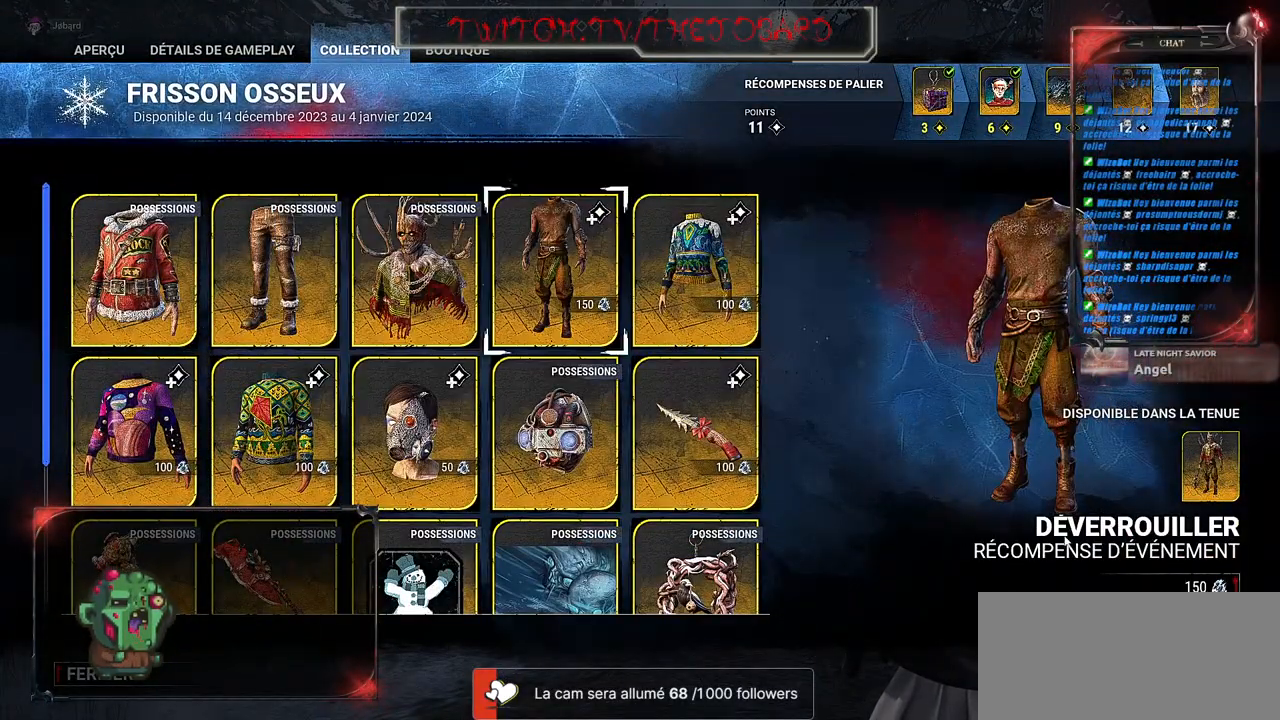
{"keys": [], "mouse": [], "events": []}